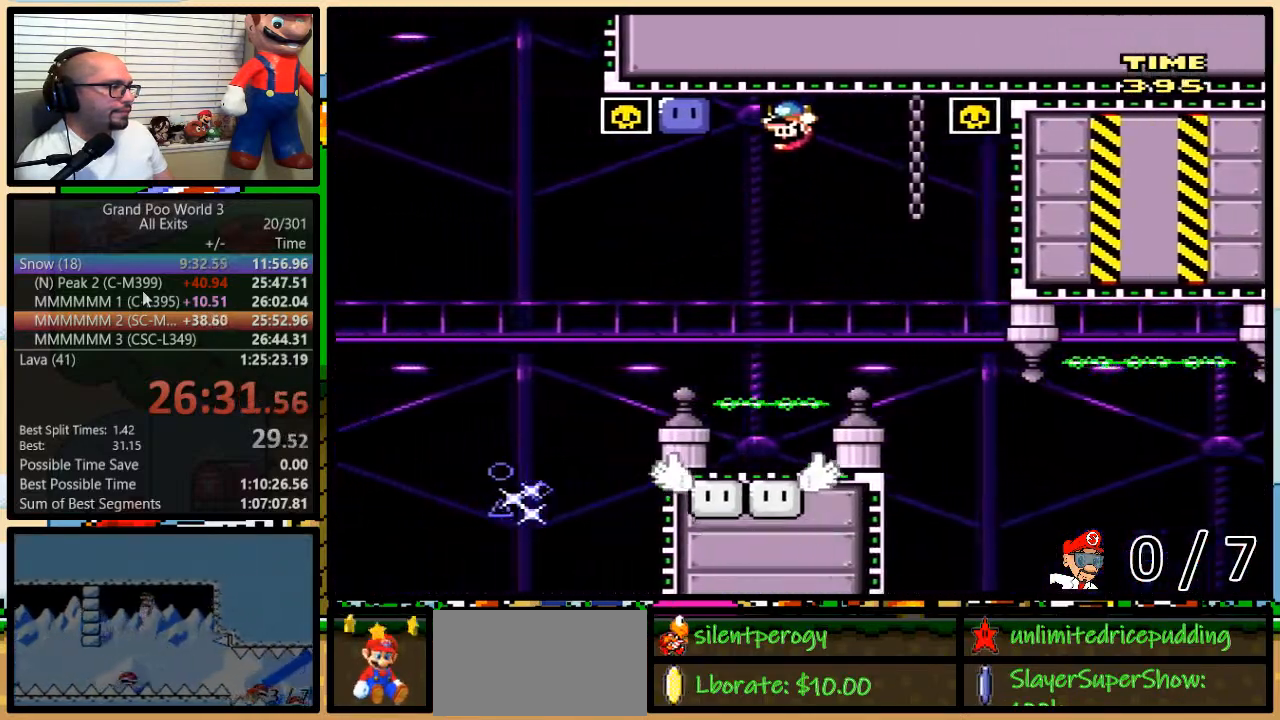
Gameplay with a controller (Nintendo layout); each line is a JSON object with the inputs held at the frame after it. "events" lists button and stick changes between this image and that frame as [ms after this image, input, new state], when the widget could be followed in between. Not read: L3 R3.
{"buttons": ["Y", "DPAD_RIGHT"], "events": [[17, "B", "up"], [50, "Y", "up"], [167, "Y", "down"], [233, "DPAD_RIGHT", "down"], [250, "DPAD_LEFT", "up"], [333, "DPAD_RIGHT", "up"], [500, "DPAD_RIGHT", "down"]]}
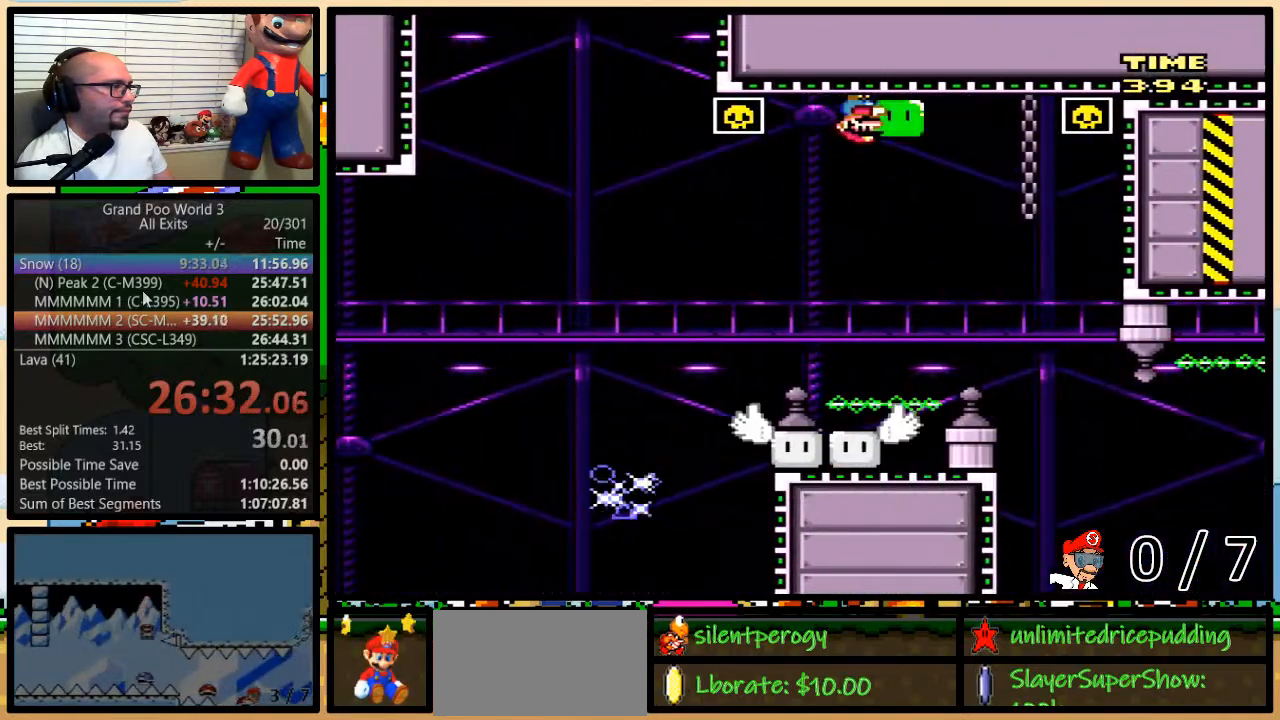
{"buttons": ["Y", "DPAD_UP", "DPAD_RIGHT"], "events": [[33, "DPAD_UP", "down"], [167, "B", "down"], [300, "B", "up"]]}
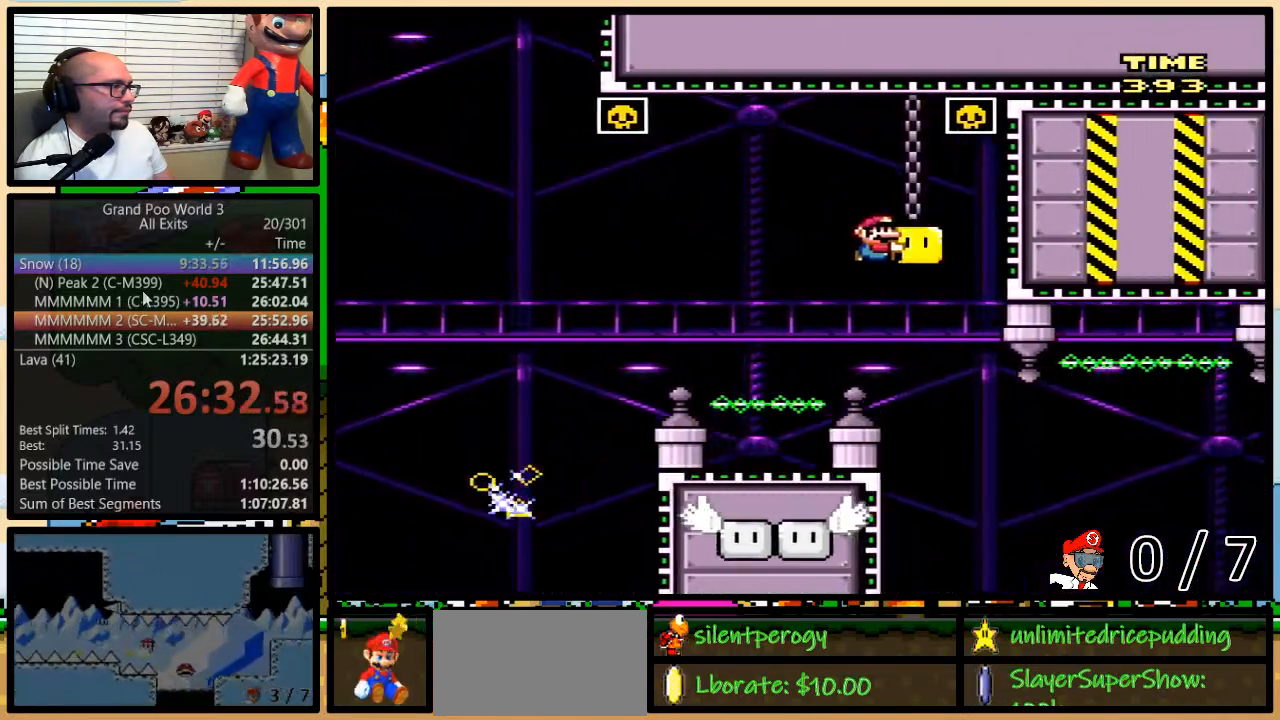
{"buttons": ["B", "Y"], "events": [[83, "B", "down"], [83, "DPAD_LEFT", "down"], [83, "DPAD_UP", "up"], [100, "DPAD_RIGHT", "up"], [350, "DPAD_UP", "down"], [383, "DPAD_LEFT", "up"], [383, "DPAD_RIGHT", "down"], [383, "DPAD_UP", "up"], [450, "DPAD_RIGHT", "up"]]}
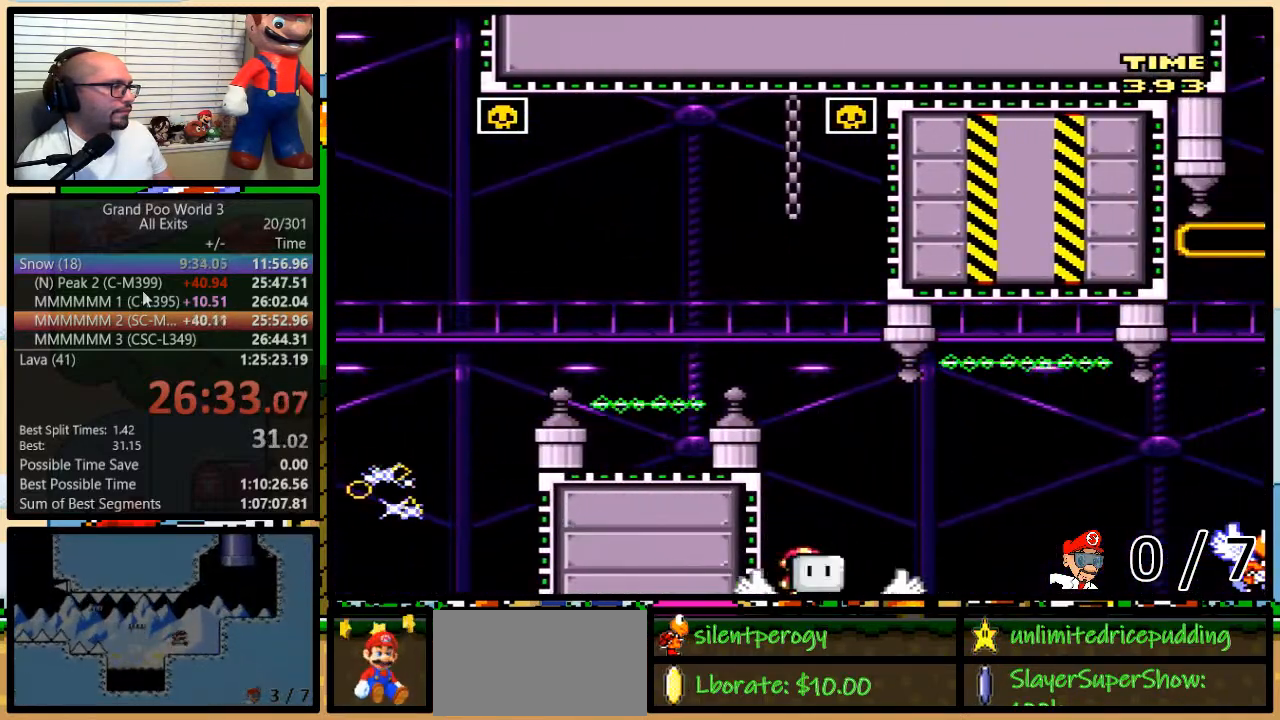
{"buttons": ["B", "Y", "DPAD_UP", "DPAD_RIGHT"], "events": [[233, "DPAD_RIGHT", "down"], [233, "DPAD_UP", "down"]]}
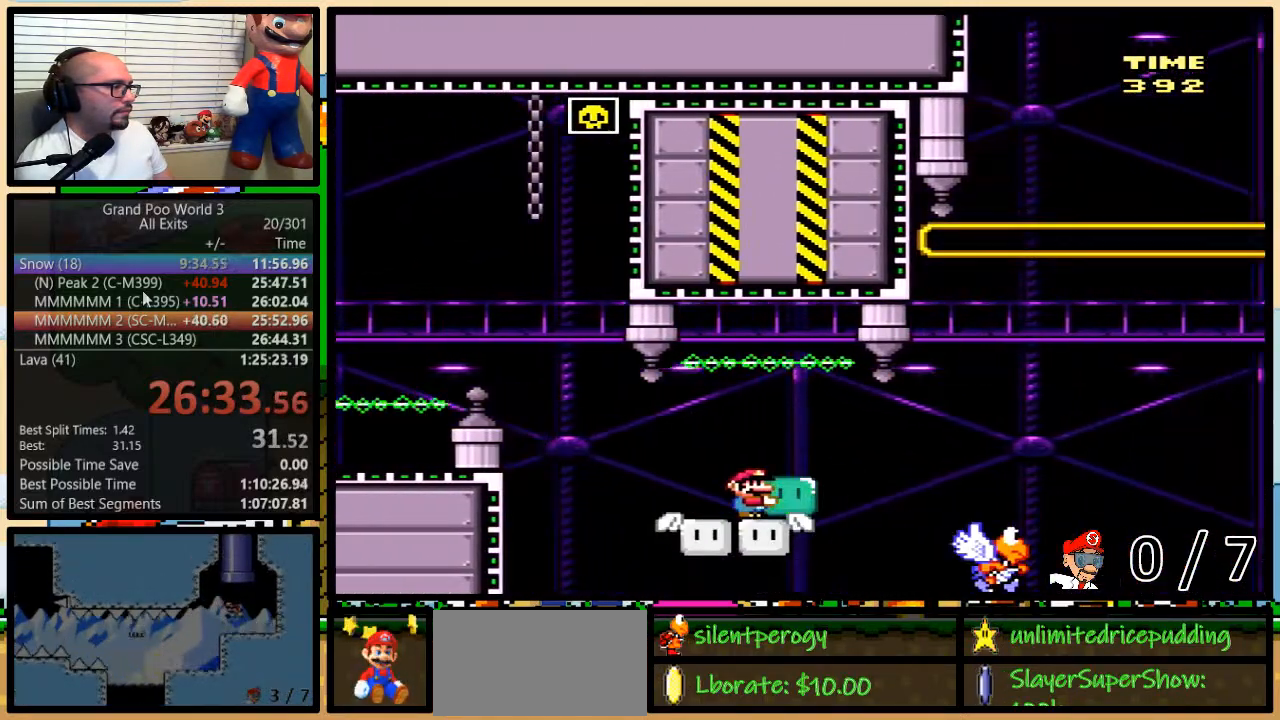
{"buttons": ["B", "Y", "DPAD_UP", "DPAD_RIGHT"], "events": [[167, "B", "up"], [167, "Y", "up"], [233, "B", "down"], [233, "Y", "down"], [383, "DPAD_LEFT", "down"], [383, "DPAD_RIGHT", "up"], [383, "DPAD_UP", "up"], [450, "DPAD_UP", "down"], [483, "DPAD_LEFT", "up"], [483, "DPAD_RIGHT", "down"]]}
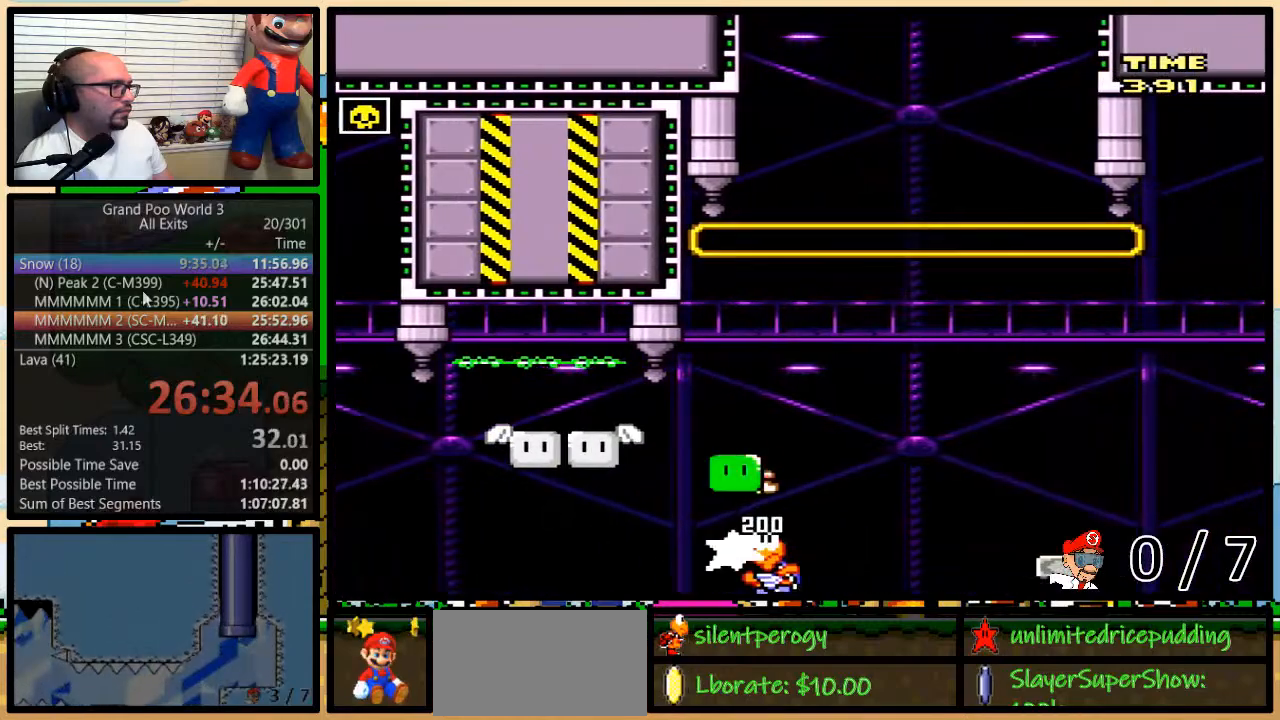
{"buttons": ["B", "Y", "DPAD_RIGHT"], "events": [[17, "B", "up"], [17, "DPAD_UP", "up"], [150, "B", "down"]]}
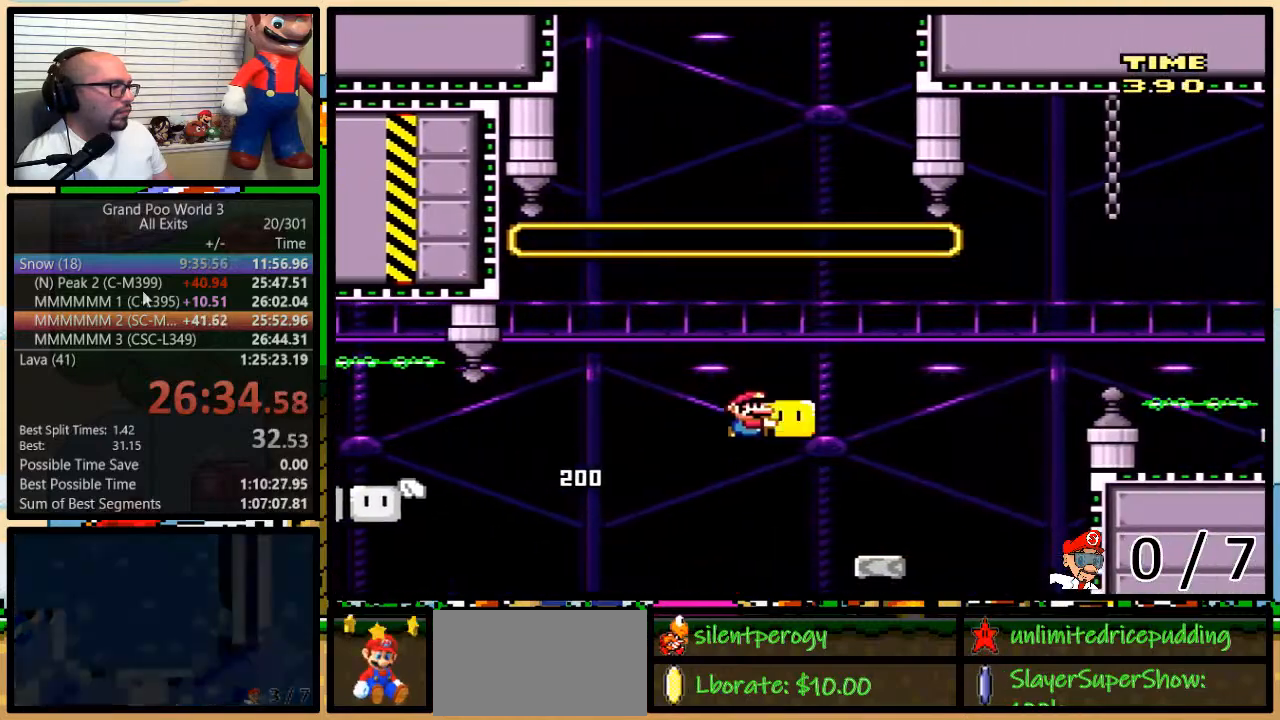
{"buttons": ["Y", "DPAD_UP", "DPAD_RIGHT"], "events": [[17, "B", "up"], [150, "DPAD_UP", "down"], [200, "DPAD_LEFT", "down"], [200, "DPAD_RIGHT", "up"], [233, "B", "down"], [300, "DPAD_LEFT", "up"], [333, "DPAD_RIGHT", "down"], [450, "B", "up"]]}
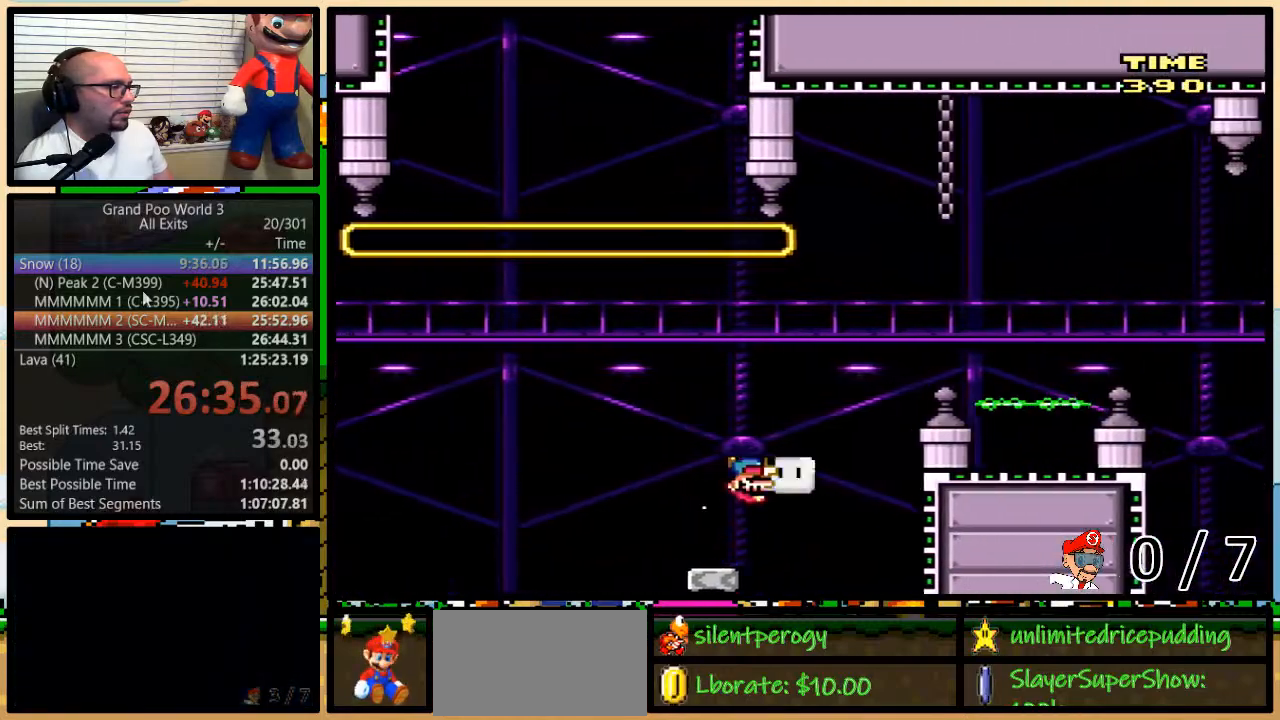
{"buttons": ["Y", "DPAD_UP", "DPAD_RIGHT"], "events": []}
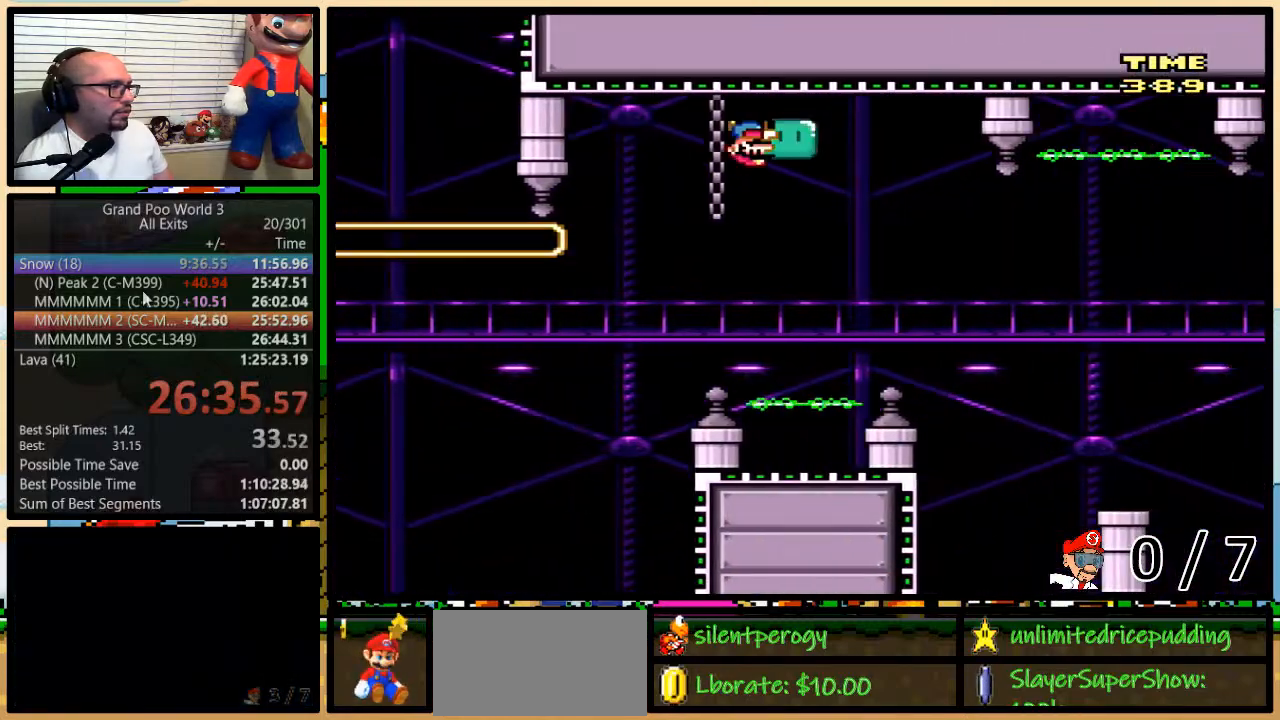
{"buttons": ["Y", "DPAD_UP", "DPAD_RIGHT"], "events": [[83, "B", "down"], [167, "B", "up"]]}
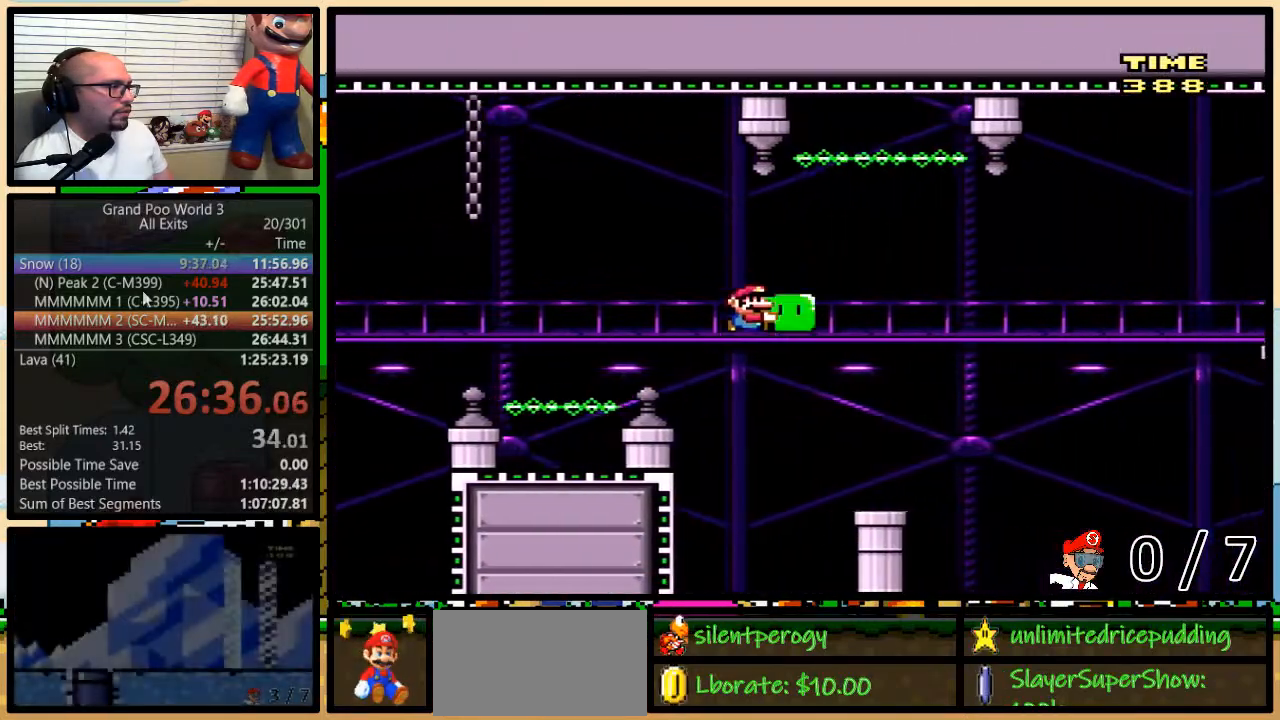
{"buttons": ["B", "Y", "DPAD_UP", "DPAD_RIGHT"], "events": [[100, "DPAD_LEFT", "down"], [100, "DPAD_RIGHT", "up"], [100, "DPAD_UP", "up"], [167, "DPAD_LEFT", "up"], [167, "DPAD_RIGHT", "down"], [167, "DPAD_UP", "down"], [200, "DPAD_UP", "up"], [267, "DPAD_UP", "down"], [333, "B", "down"]]}
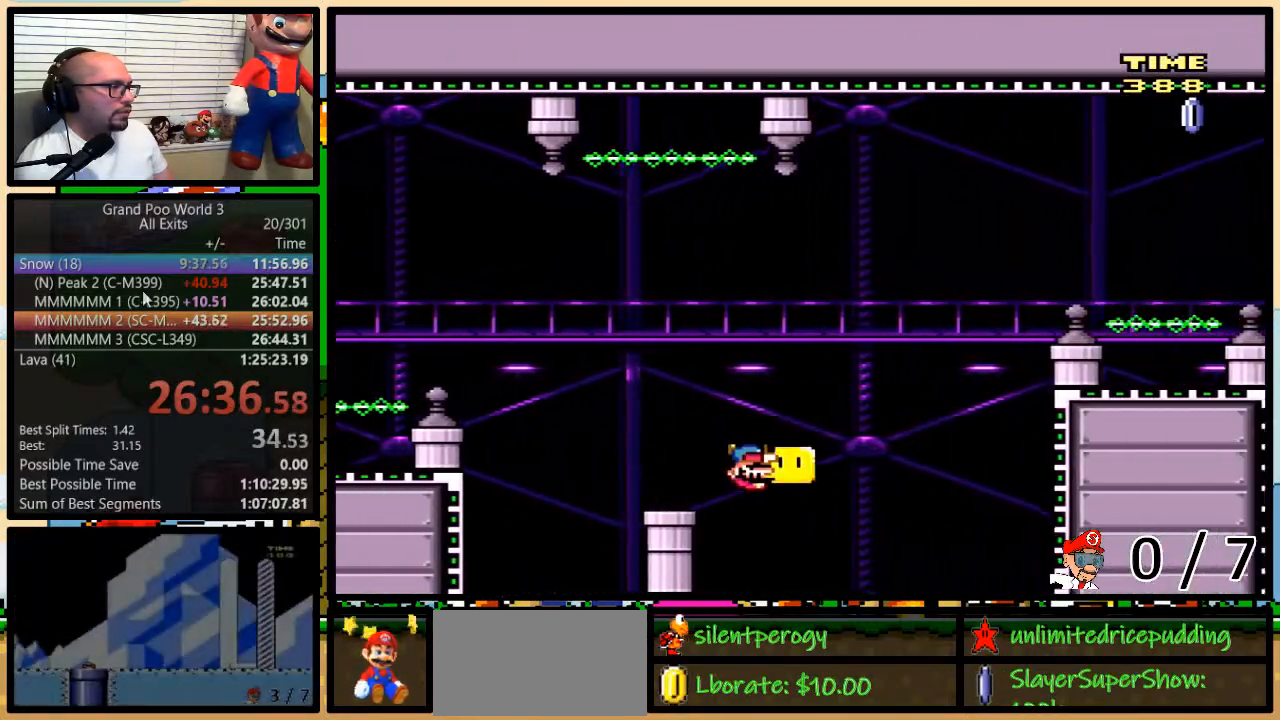
{"buttons": ["B", "Y", "DPAD_RIGHT"], "events": [[83, "DPAD_UP", "up"]]}
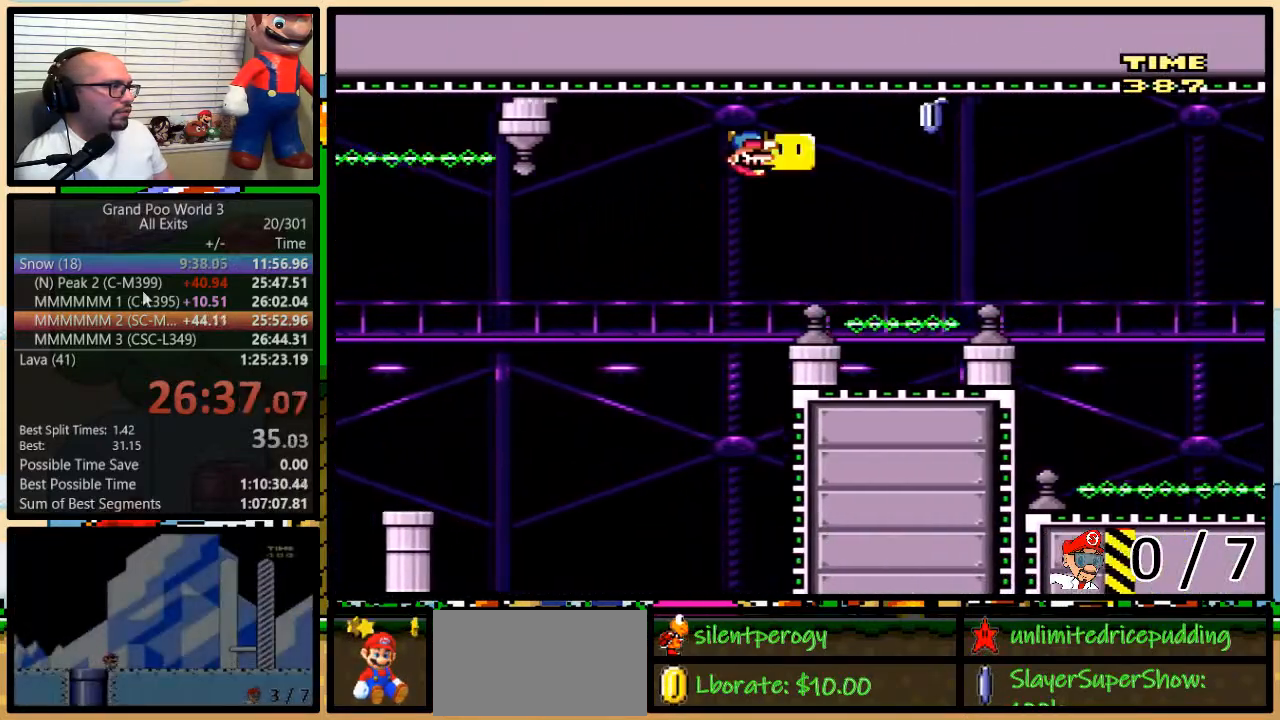
{"buttons": ["B", "Y", "DPAD_RIGHT"], "events": [[300, "Y", "up"], [383, "Y", "down"]]}
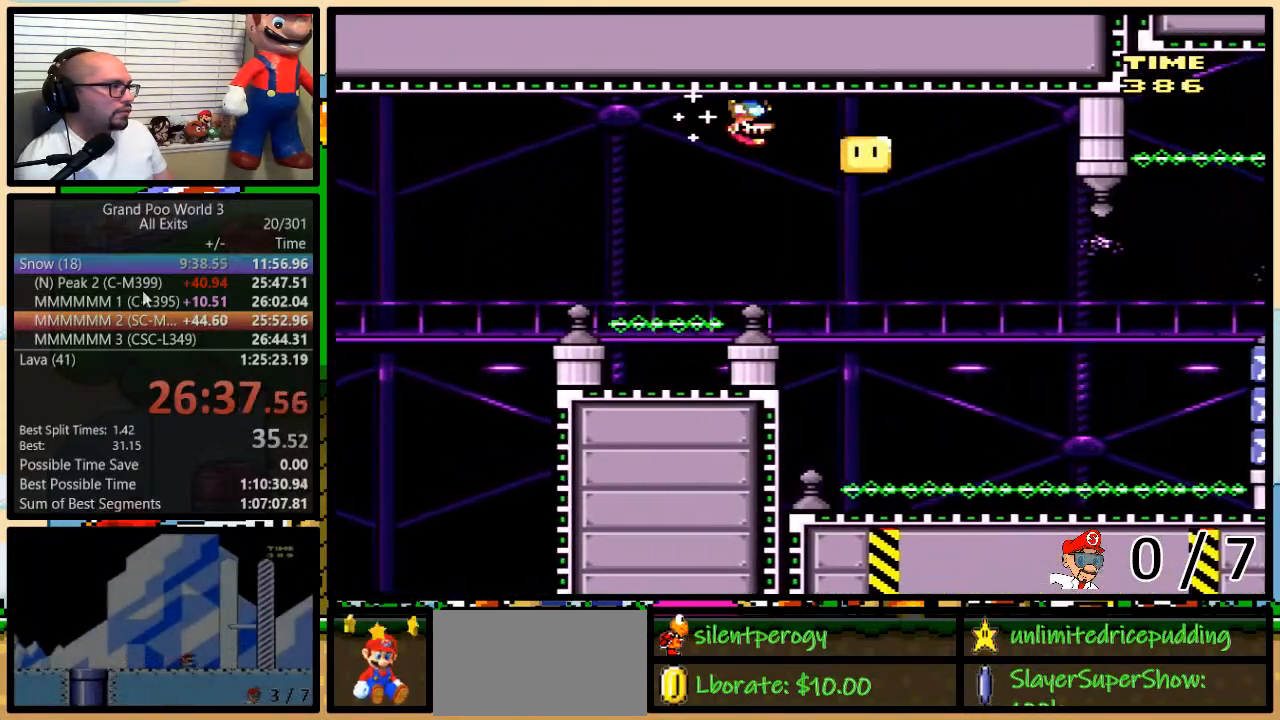
{"buttons": ["A", "X", "DPAD_RIGHT"], "events": [[100, "A", "down"], [100, "B", "up"], [100, "X", "down"], [100, "Y", "up"], [233, "A", "up"], [233, "DPAD_UP", "down"], [450, "A", "down"], [450, "DPAD_UP", "up"]]}
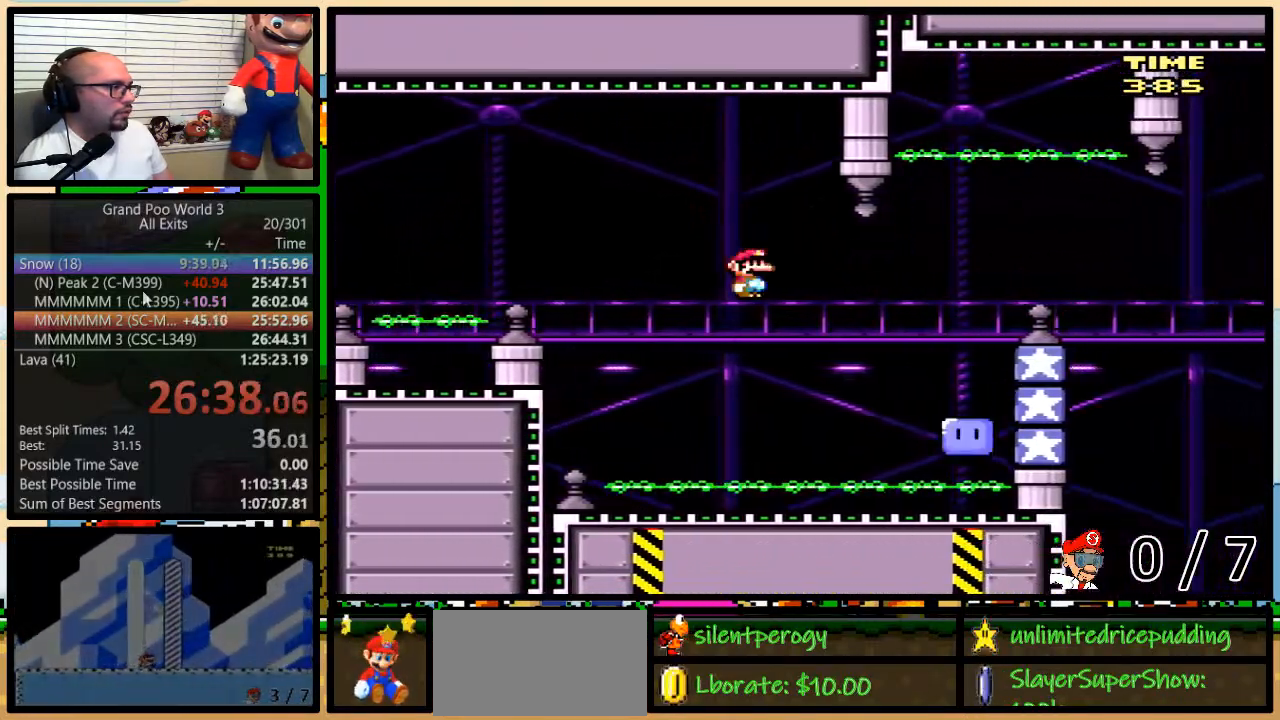
{"buttons": ["A", "X", "DPAD_RIGHT"], "events": [[17, "DPAD_UP", "down"], [350, "A", "up"], [417, "DPAD_UP", "up"], [483, "A", "down"]]}
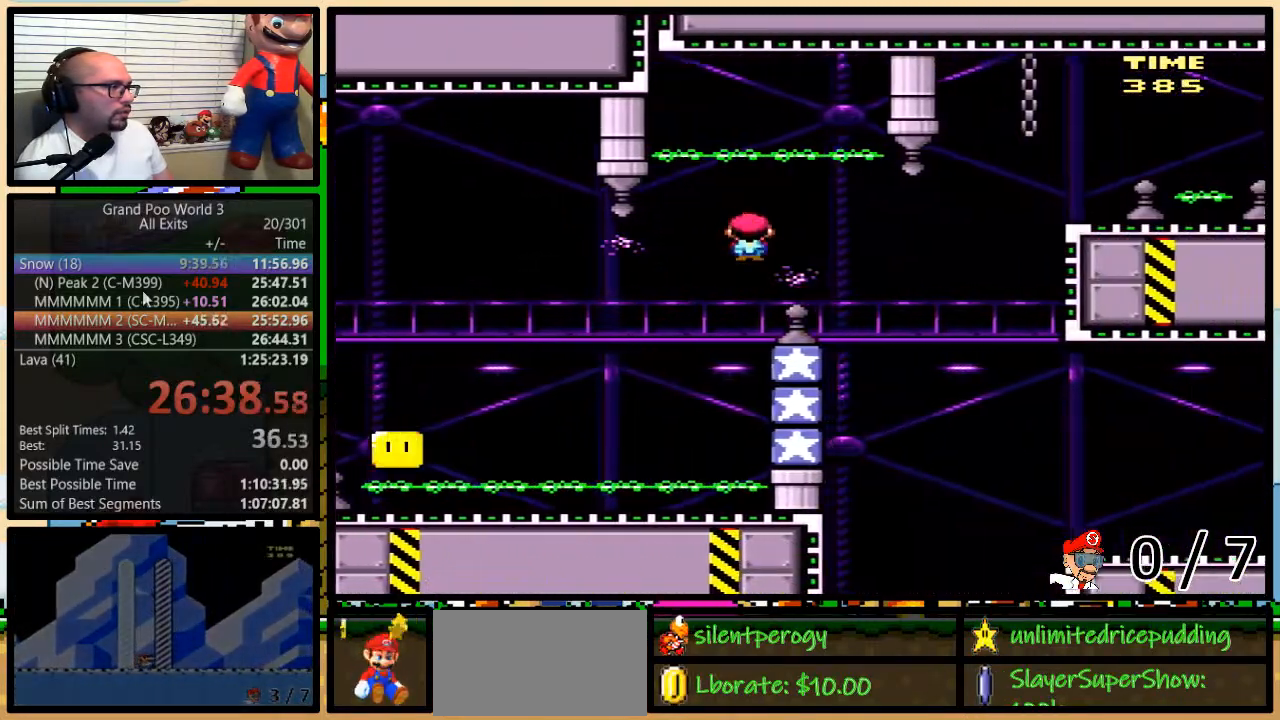
{"buttons": ["Y", "DPAD_UP", "DPAD_RIGHT"], "events": [[283, "A", "up"], [350, "DPAD_UP", "down"], [383, "Y", "down"], [417, "X", "up"]]}
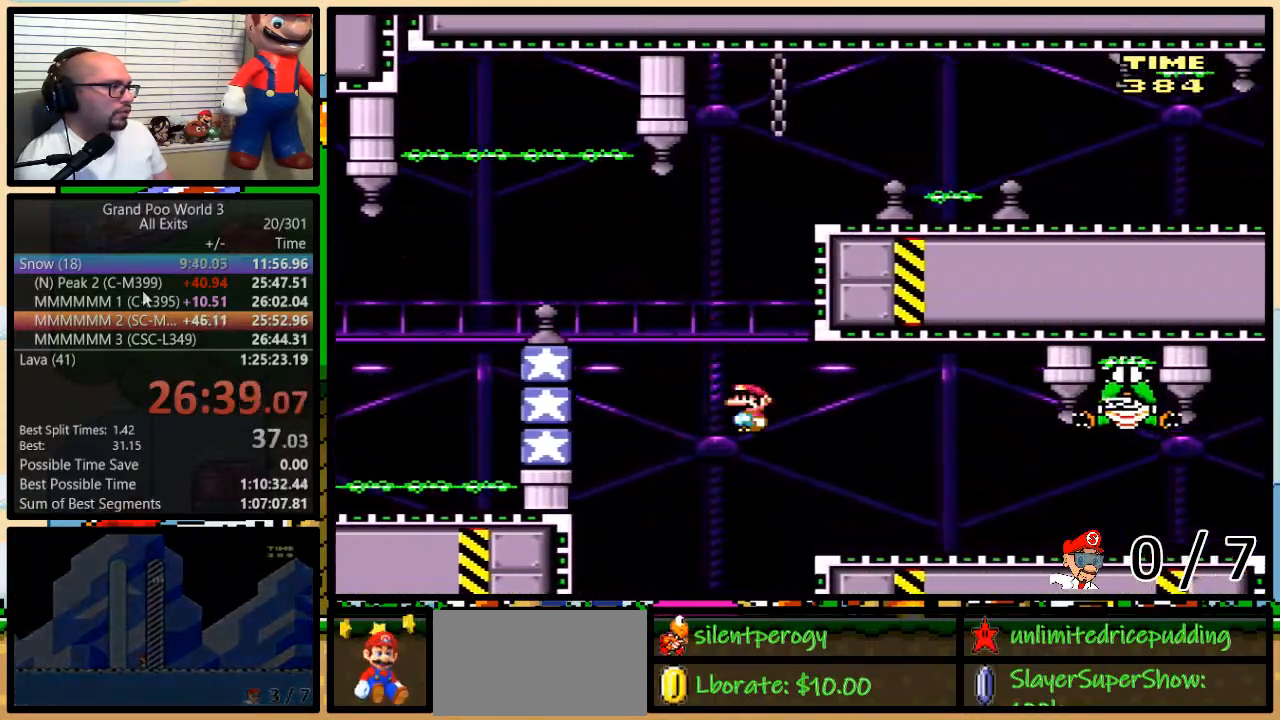
{"buttons": ["Y"], "events": [[83, "DPAD_UP", "up"], [200, "B", "down"], [300, "DPAD_UP", "down"], [333, "DPAD_LEFT", "down"], [333, "DPAD_RIGHT", "up"], [333, "DPAD_UP", "up"], [417, "DPAD_UP", "down"], [450, "B", "up"], [450, "DPAD_LEFT", "up"], [450, "DPAD_RIGHT", "down"], [450, "DPAD_UP", "up"], [483, "DPAD_RIGHT", "up"]]}
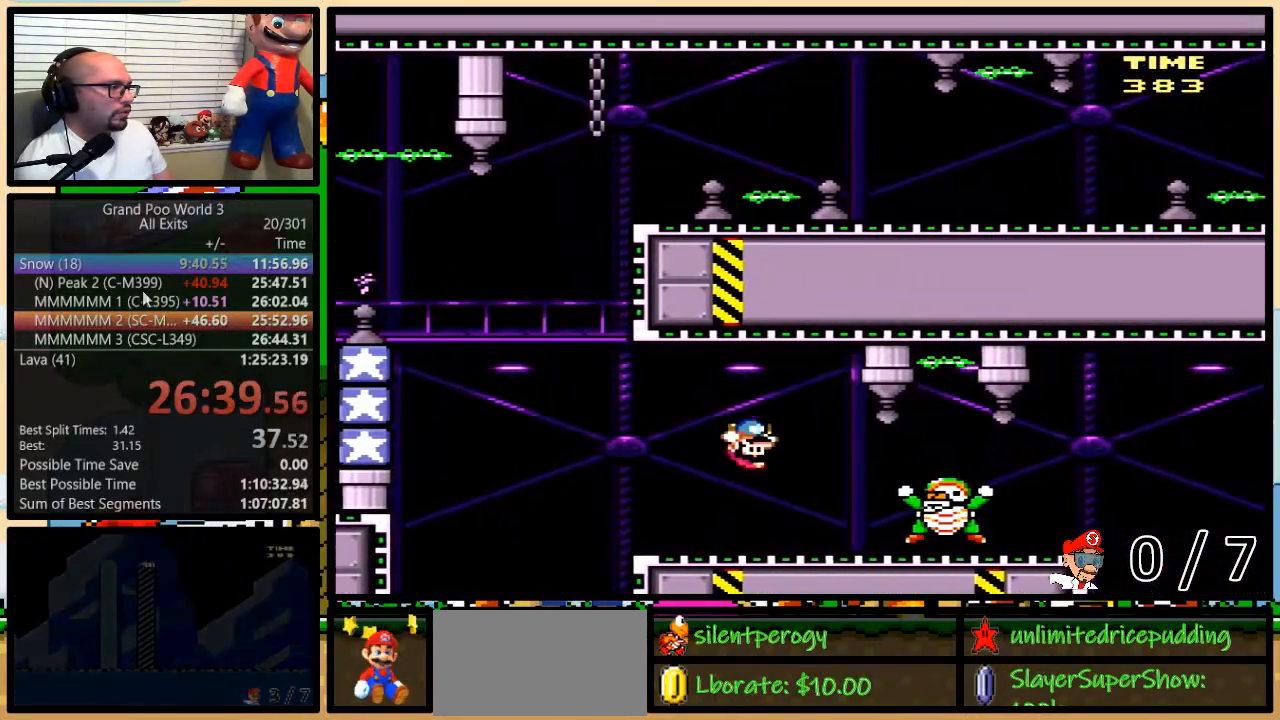
{"buttons": ["Y", "DPAD_UP", "DPAD_RIGHT"], "events": [[367, "DPAD_RIGHT", "down"], [400, "B", "down"], [400, "DPAD_UP", "down"], [483, "B", "up"]]}
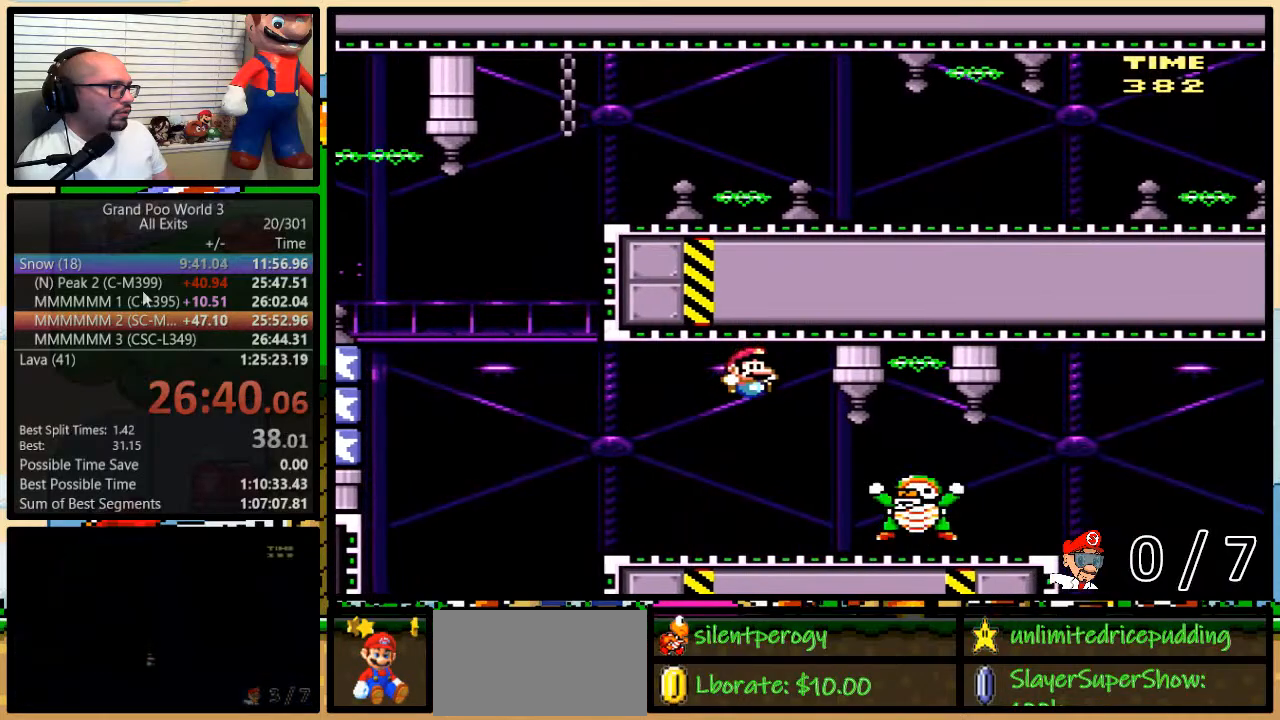
{"buttons": ["Y", "DPAD_UP", "DPAD_RIGHT"], "events": []}
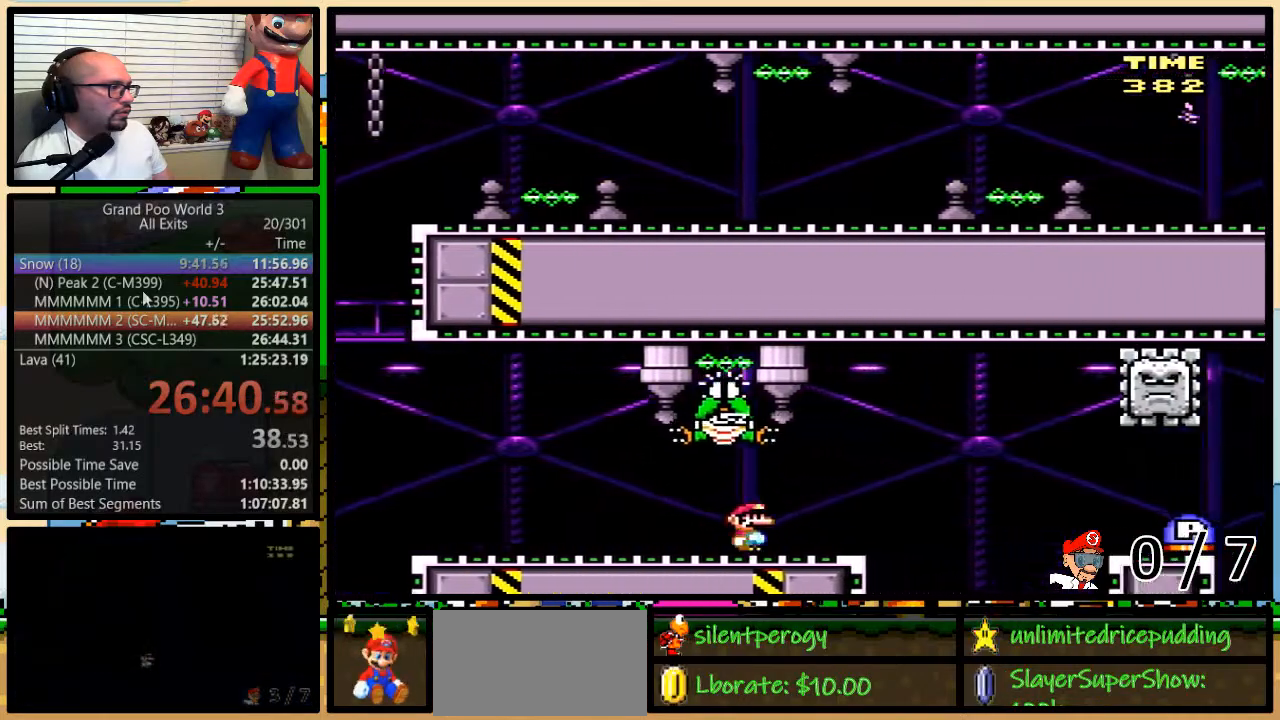
{"buttons": ["Y", "DPAD_RIGHT"], "events": [[17, "B", "down"], [117, "B", "up"], [483, "DPAD_UP", "up"]]}
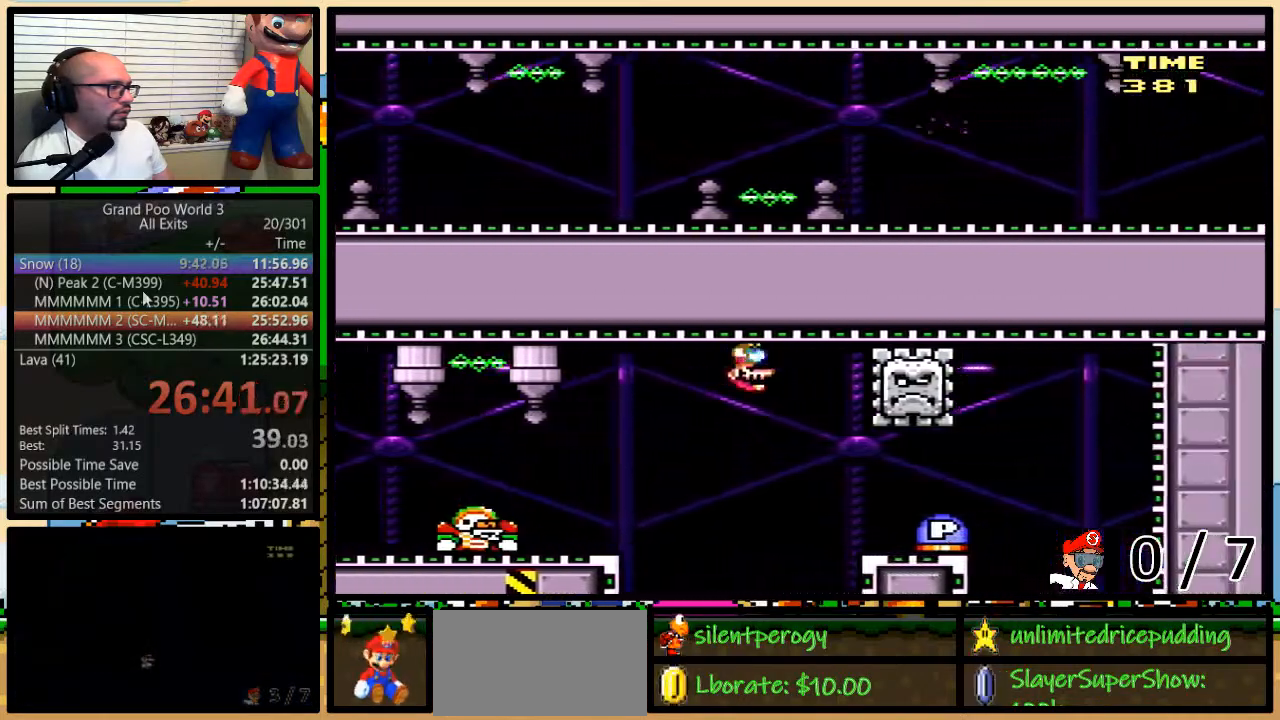
{"buttons": ["Y", "DPAD_UP", "DPAD_RIGHT"], "events": [[17, "DPAD_UP", "down"], [50, "DPAD_LEFT", "down"], [50, "DPAD_RIGHT", "up"], [50, "DPAD_UP", "up"], [133, "DPAD_LEFT", "up"], [133, "DPAD_UP", "down"], [167, "DPAD_RIGHT", "down"], [167, "DPAD_UP", "up"], [267, "DPAD_UP", "down"]]}
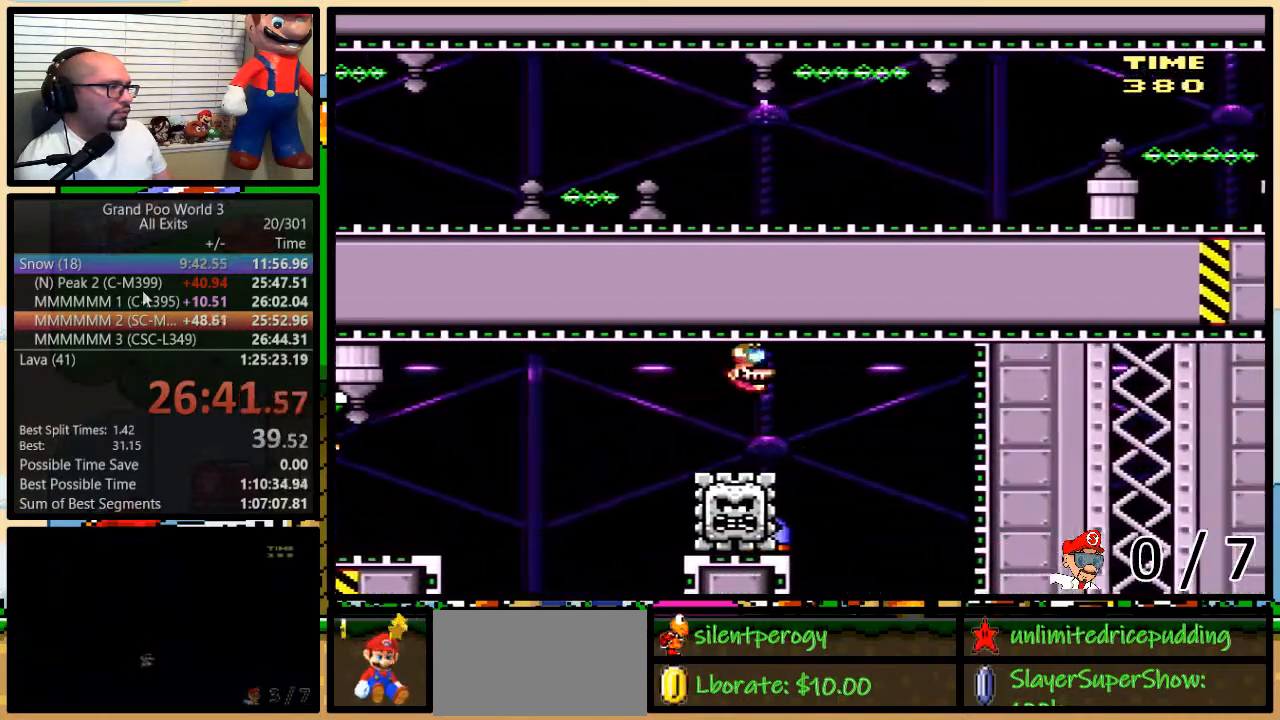
{"buttons": ["Y", "DPAD_LEFT"], "events": [[50, "DPAD_UP", "up"], [133, "DPAD_LEFT", "down"], [133, "DPAD_RIGHT", "up"], [167, "B", "down"], [383, "B", "up"]]}
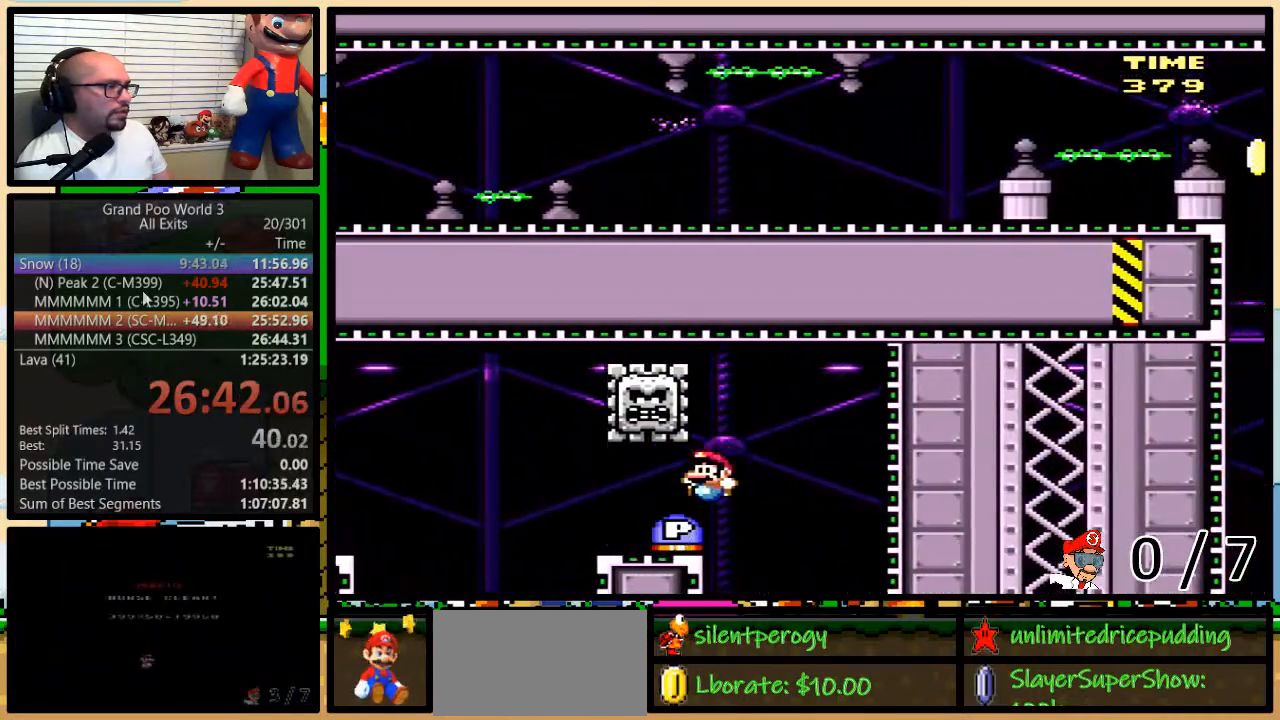
{"buttons": ["Y", "DPAD_LEFT"], "events": [[133, "B", "down"], [267, "DPAD_LEFT", "up"], [267, "DPAD_UP", "down"], [283, "B", "up"], [283, "DPAD_RIGHT", "down"], [283, "DPAD_UP", "up"], [350, "DPAD_UP", "down"], [383, "DPAD_LEFT", "down"], [383, "DPAD_RIGHT", "up"], [383, "DPAD_UP", "up"]]}
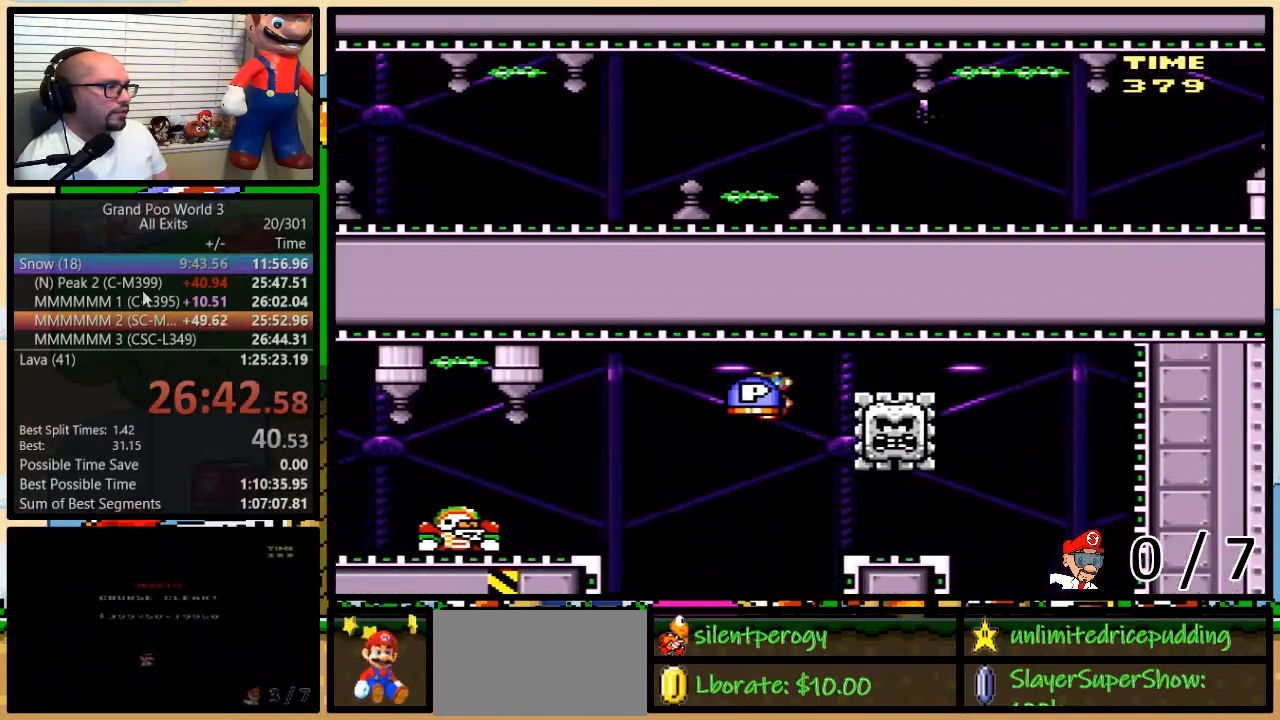
{"buttons": ["Y", "DPAD_LEFT"], "events": [[200, "B", "down"], [267, "B", "up"], [333, "DPAD_UP", "down"], [367, "DPAD_RIGHT", "down"], [367, "DPAD_UP", "up"], [383, "DPAD_LEFT", "up"], [383, "DPAD_UP", "down"], [483, "DPAD_LEFT", "down"], [483, "DPAD_RIGHT", "up"], [483, "DPAD_UP", "up"]]}
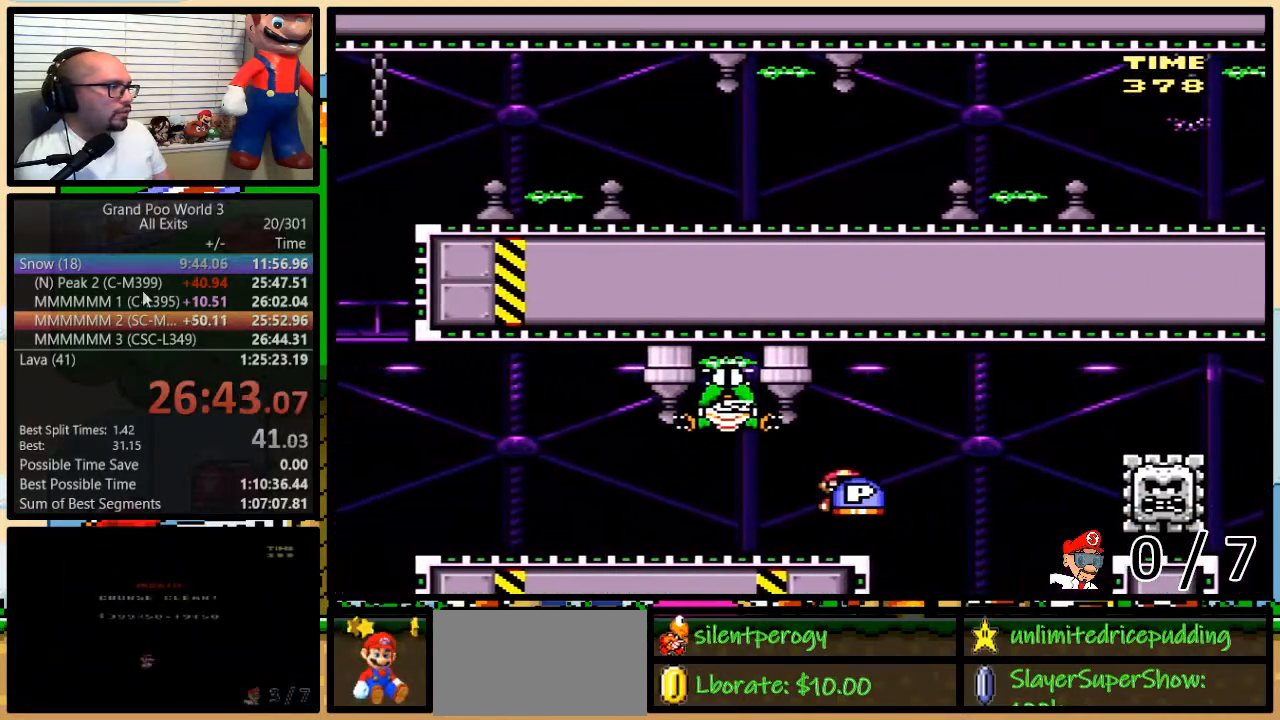
{"buttons": ["Y"]}
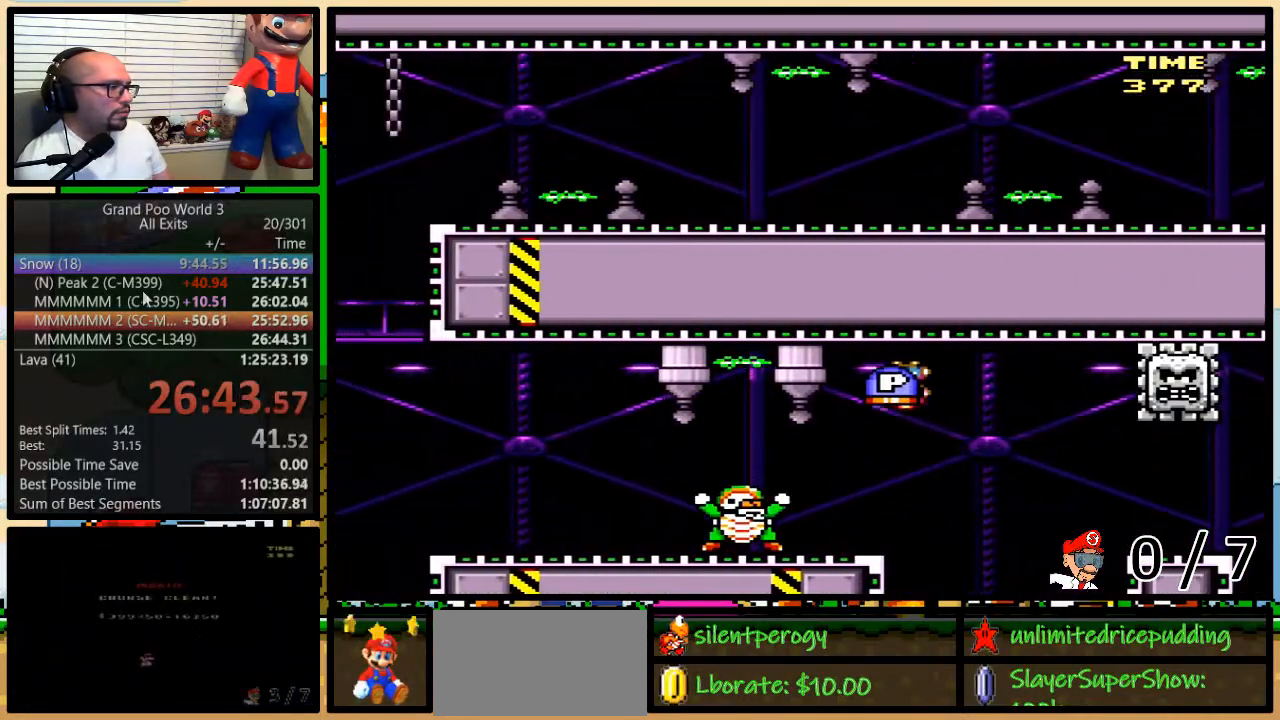
{"buttons": ["Y"], "events": []}
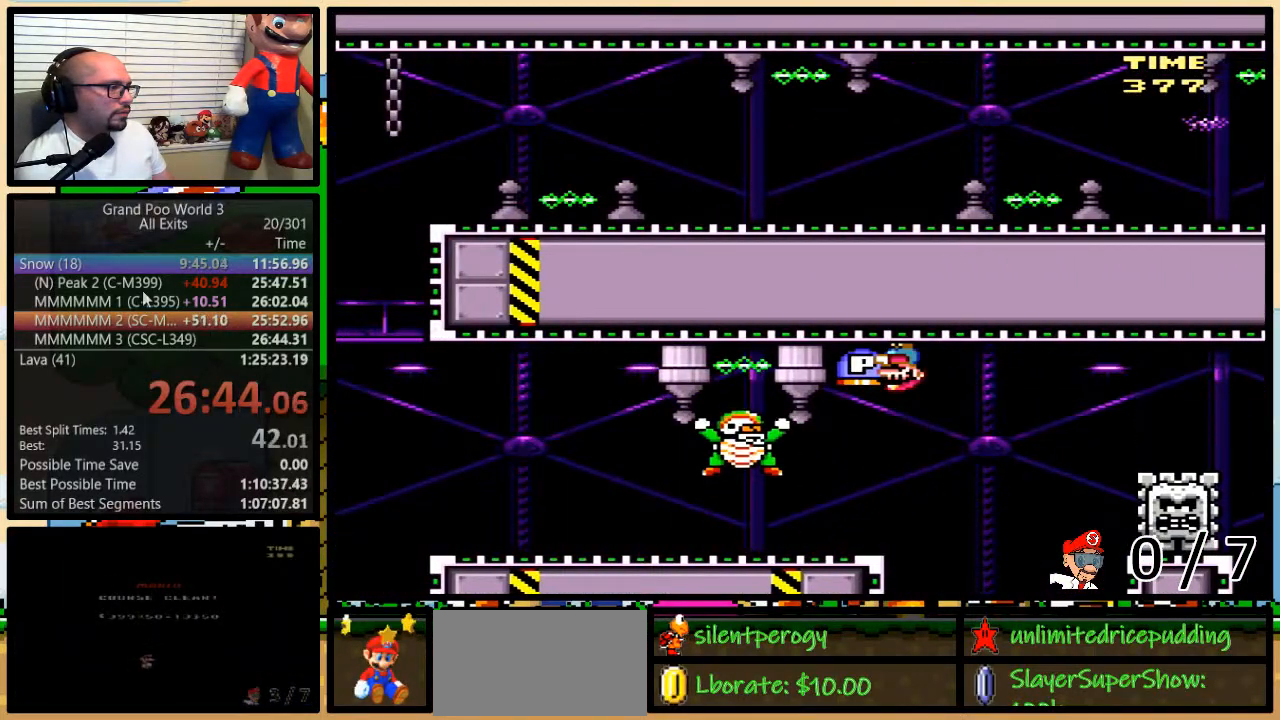
{"buttons": ["Y"], "events": []}
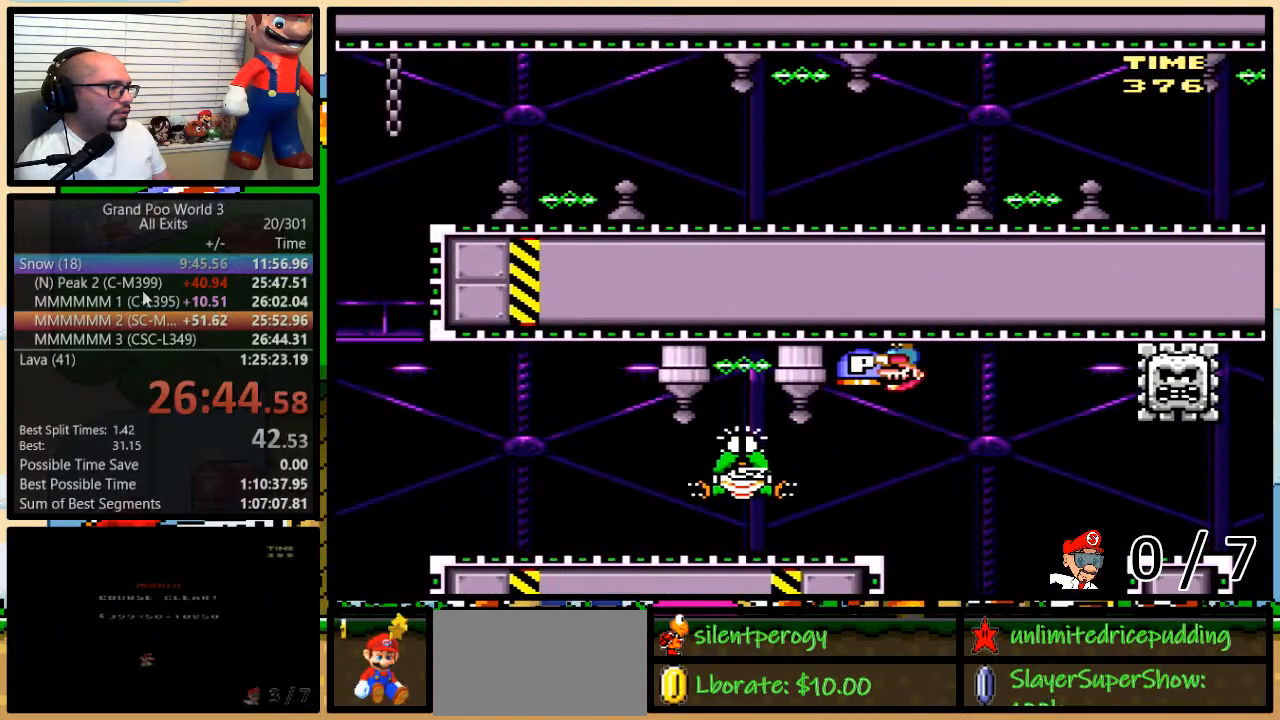
{"buttons": ["Y", "DPAD_UP", "DPAD_RIGHT"], "events": [[133, "B", "down"], [167, "DPAD_LEFT", "down"], [217, "B", "up"], [383, "DPAD_UP", "down"], [400, "DPAD_LEFT", "up"], [400, "DPAD_RIGHT", "down"], [400, "DPAD_UP", "up"], [500, "DPAD_UP", "down"]]}